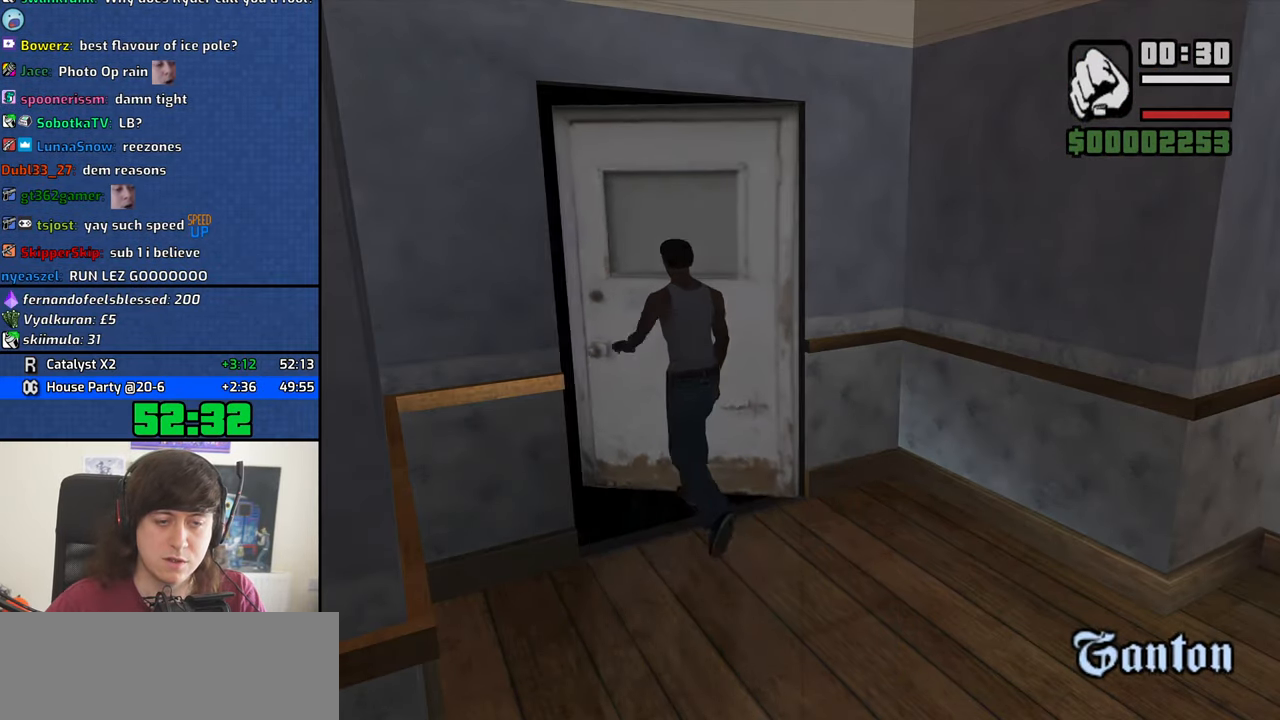
Gameplay with keyboard and mouse; each line is a JSON object with the keys and mouse buttons held at the frame after it. "events" lists presses ("down") and releases ("up") of "1", "2", "3", "4", "5", "6", "8", "a", "alt", "b", "c", "ctrl", "d", "down", "e", "escape", "f", "f1", "f2", "f3", "g", "h", "left", "n", "num2", "q", "r", "right", "s", "shift", "space", "t", "tab", "up", "v", "w", "x", "y", "z", "mouse_left", "mouse_middle", "mouse_right", "mouse_wheel_up" and "mouse_wheel_down" between this image and that frame as [ms after this image, input, new state], when the widget could be followed in between. "mouse_left", "mouse_middle", "mouse_right", "mouse_wheel_up", "mouse_wheel_down" = the "left", "middle", "right", "wheel_up", "wheel_down" buttons of the "mouse" list. No other keys are recorded. Mouse movement is not recorded.
{"keys": ["space", "w"], "mouse": [], "events": [[83, "space", "down"], [183, "space", "up"], [283, "space", "down"], [333, "space", "up"], [467, "space", "down"]]}
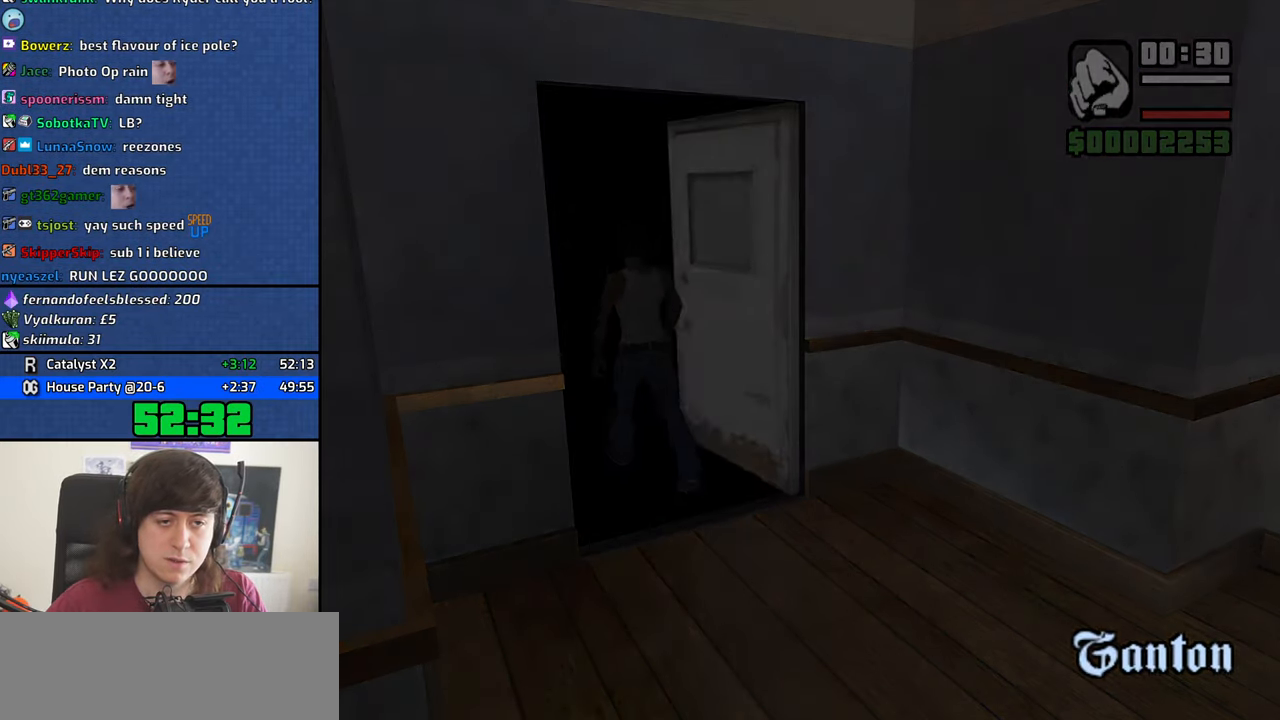
{"keys": ["space", "w"], "mouse": ["wheel_down"], "events": [[17, "space", "up"], [100, "space", "down"], [200, "space", "up"], [300, "space", "down"], [384, "space", "up"], [484, "mouse_wheel_down", "down"], [484, "space", "down"]]}
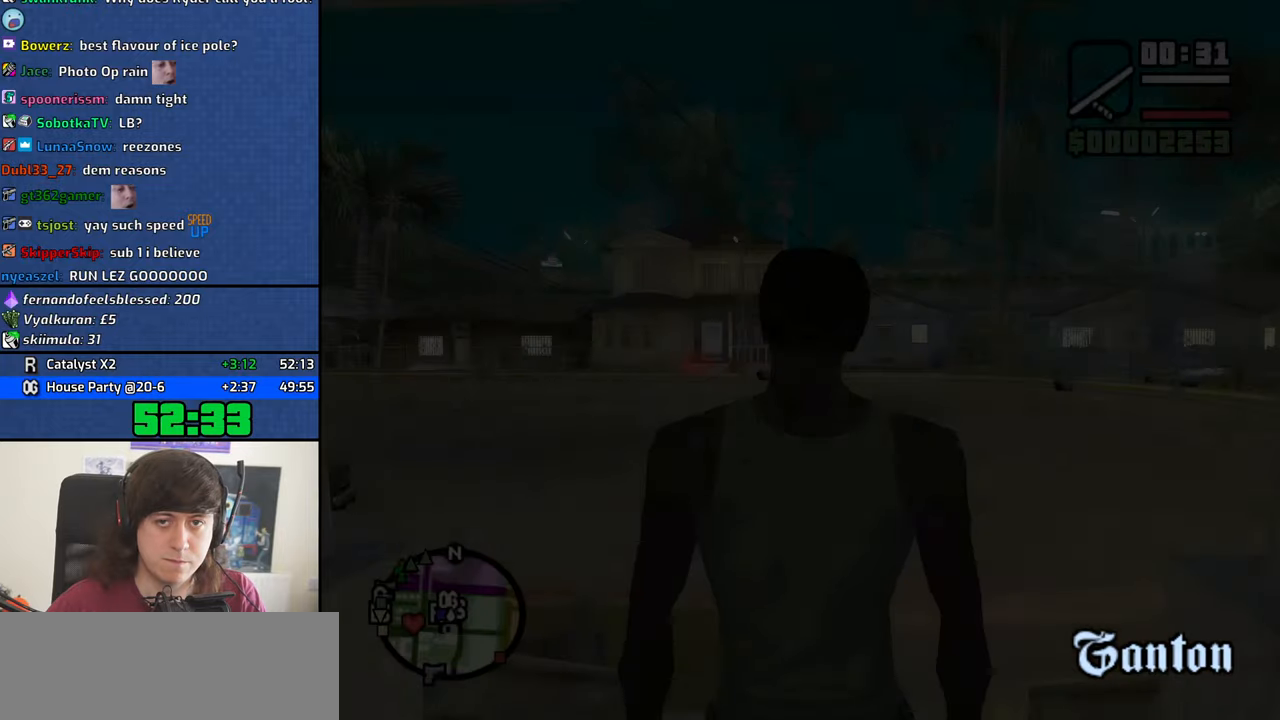
{"keys": ["w"], "mouse": [], "events": [[34, "mouse_wheel_down", "up"], [84, "space", "up"], [167, "mouse_wheel_down", "down"], [167, "space", "down"], [217, "mouse_wheel_down", "up"], [267, "space", "up"], [400, "space", "down"], [450, "space", "up"]]}
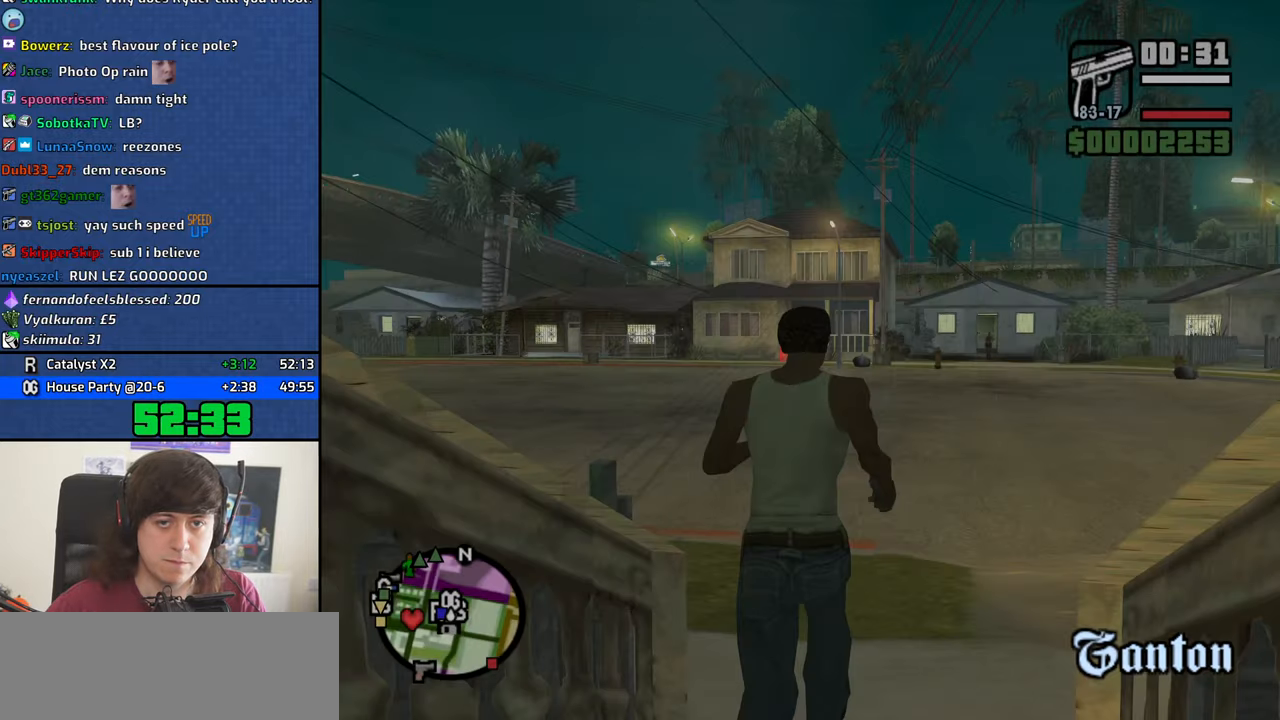
{"keys": ["space", "w"], "mouse": [], "events": [[50, "space", "down"], [134, "space", "up"], [234, "space", "down"], [334, "space", "up"], [417, "space", "down"]]}
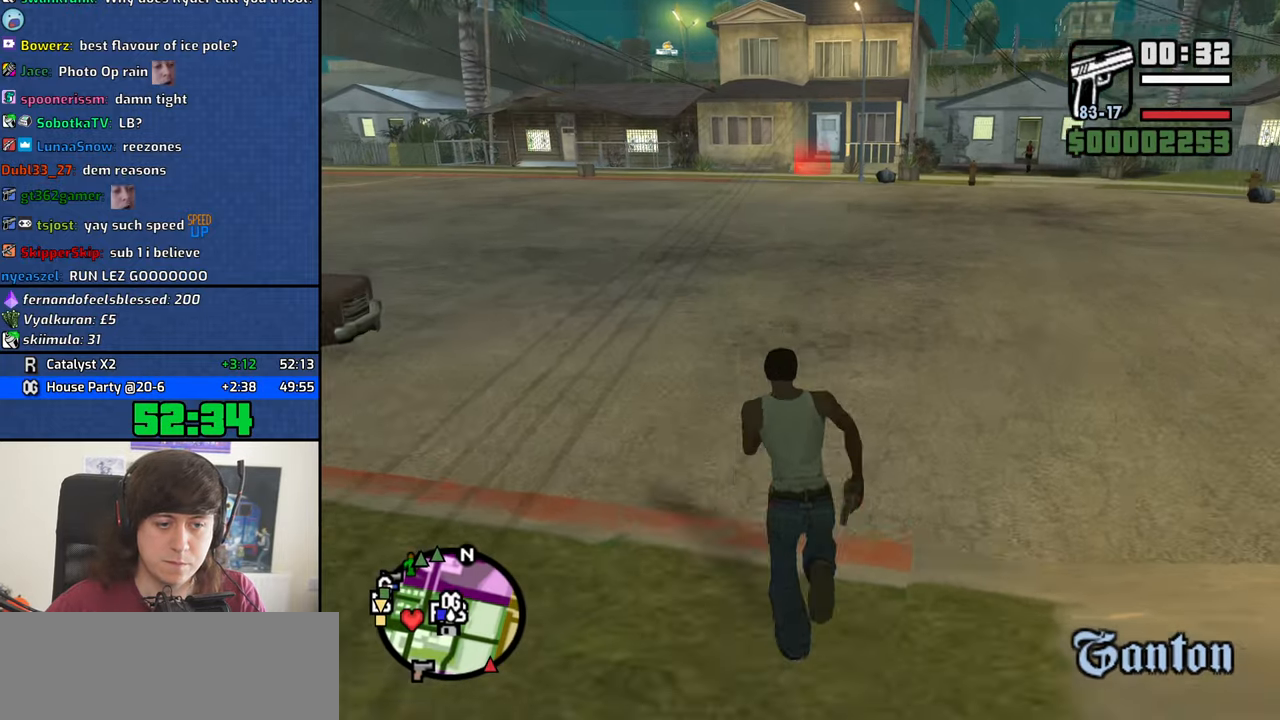
{"keys": ["w"], "mouse": [], "events": [[17, "space", "up"], [100, "space", "down"], [150, "space", "up"], [300, "space", "down"], [350, "space", "up"], [434, "space", "down"], [484, "space", "up"]]}
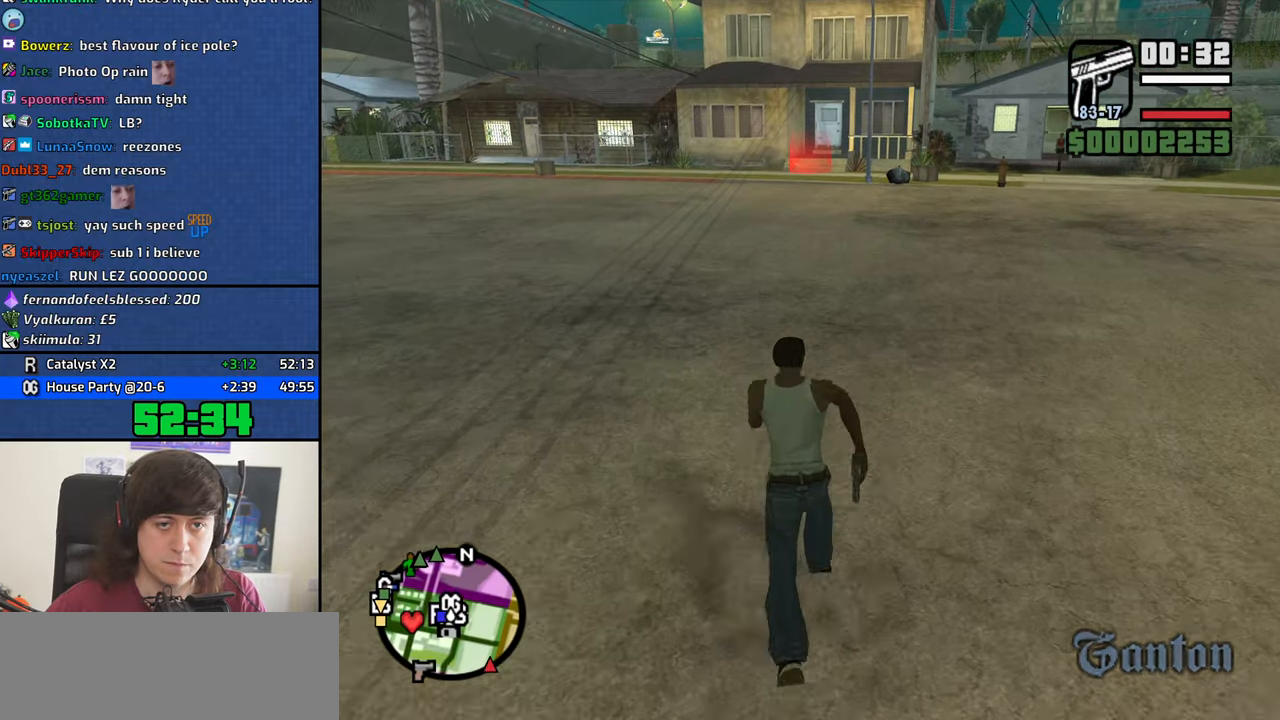
{"keys": ["w"], "mouse": [], "events": [[84, "space", "down"], [167, "space", "up"], [267, "space", "down"], [317, "space", "up"], [450, "space", "down"], [500, "space", "up"]]}
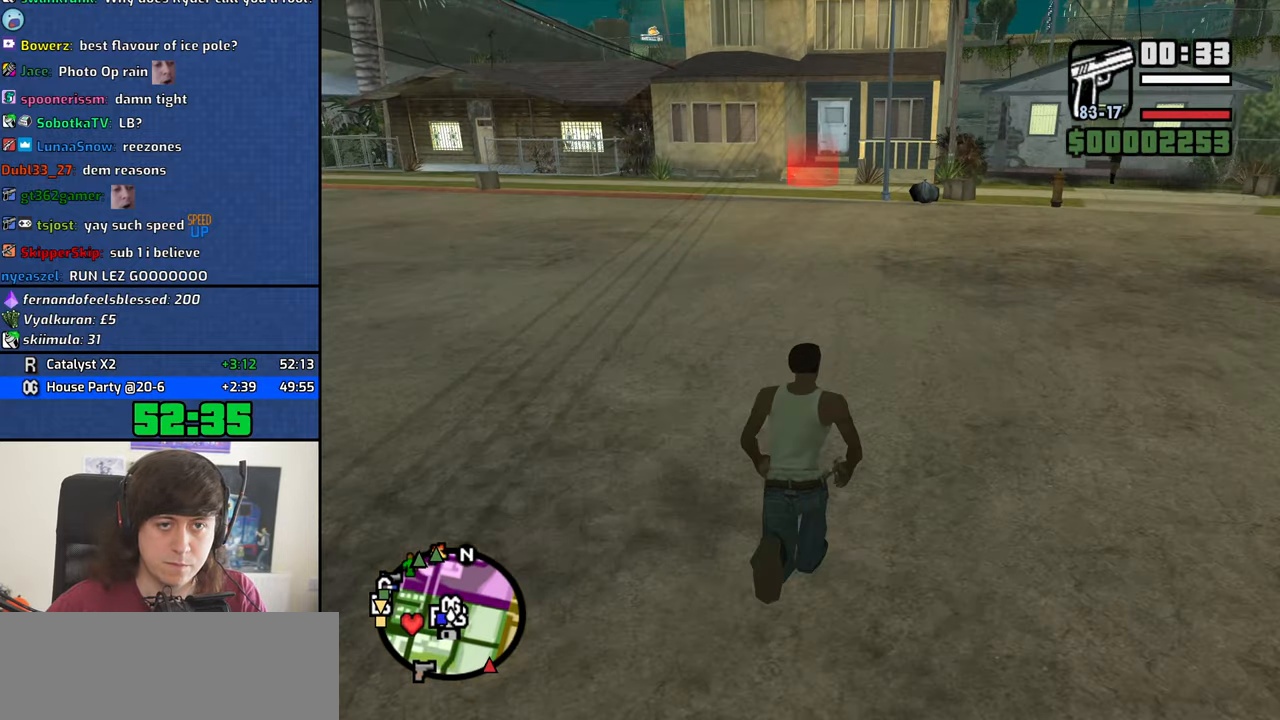
{"keys": ["w"], "mouse": [], "events": [[84, "space", "down"], [134, "space", "up"]]}
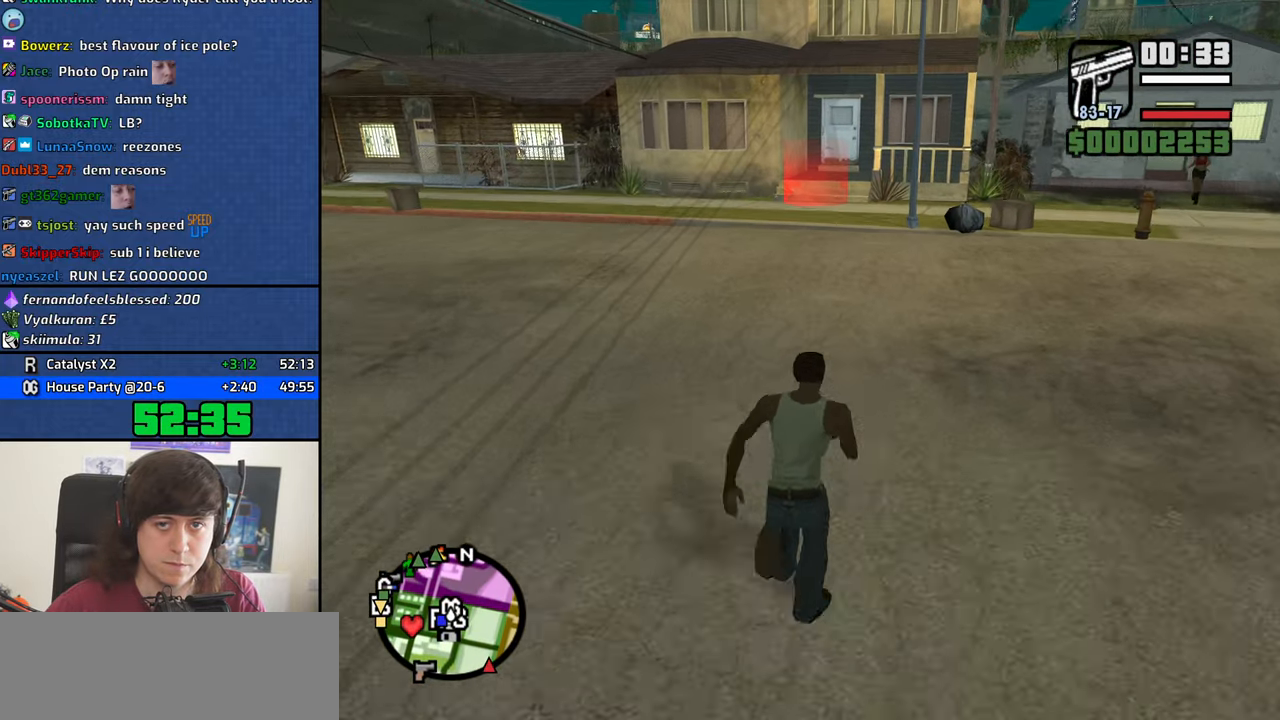
{"keys": ["w"], "mouse": [], "events": []}
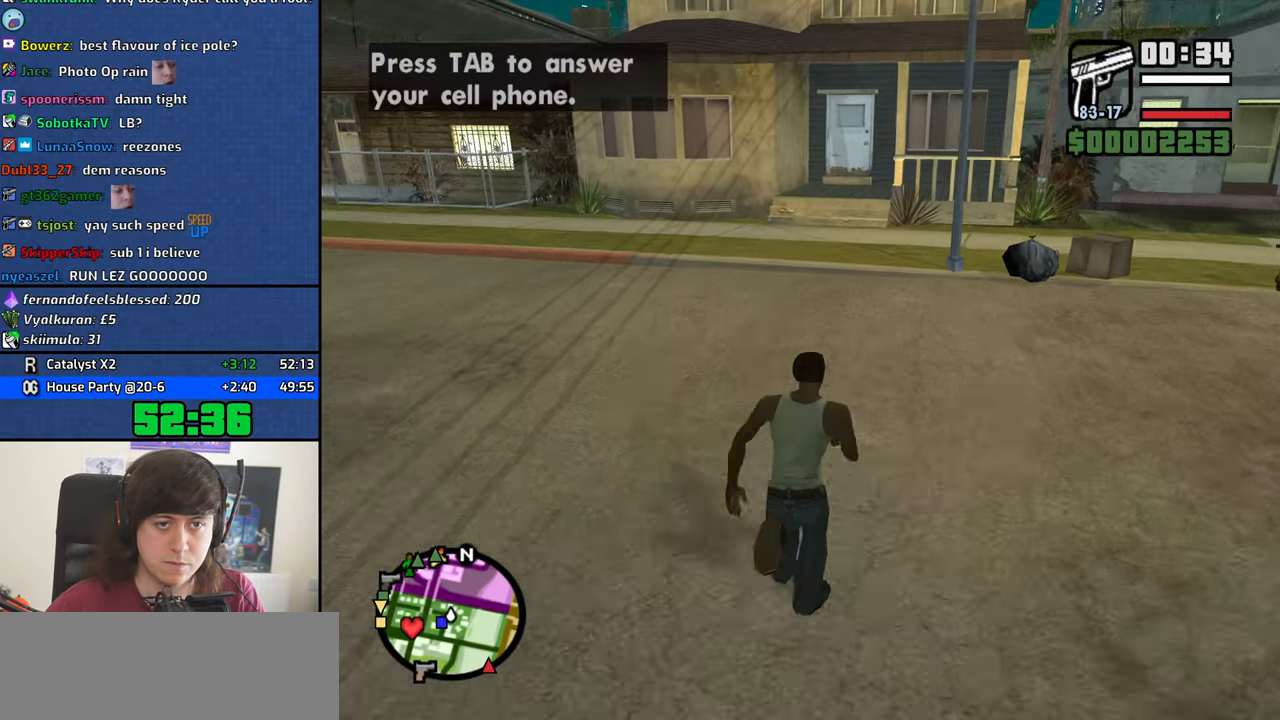
{"keys": ["w"], "mouse": ["left", "right"], "events": [[267, "mouse_right", "down"], [450, "mouse_left", "down"]]}
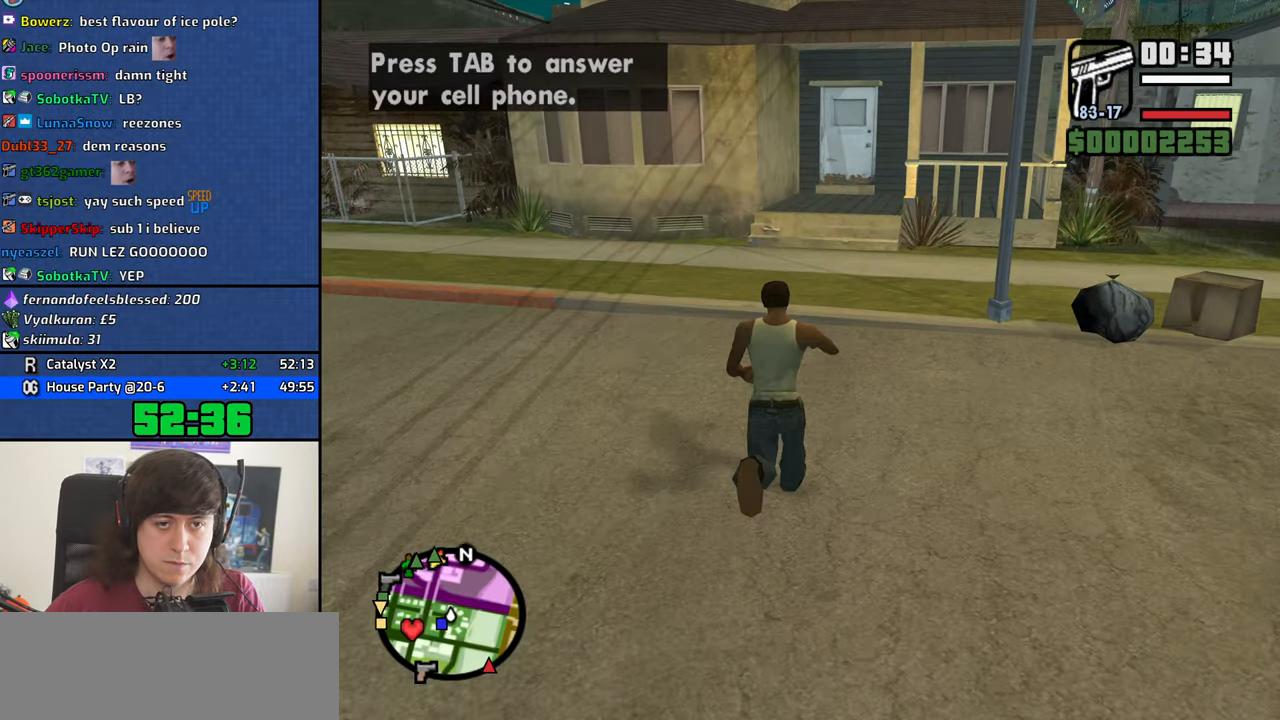
{"keys": ["w"], "mouse": [], "events": [[234, "mouse_left", "up"], [234, "mouse_right", "up"], [417, "mouse_wheel_up", "down"], [467, "mouse_wheel_up", "up"]]}
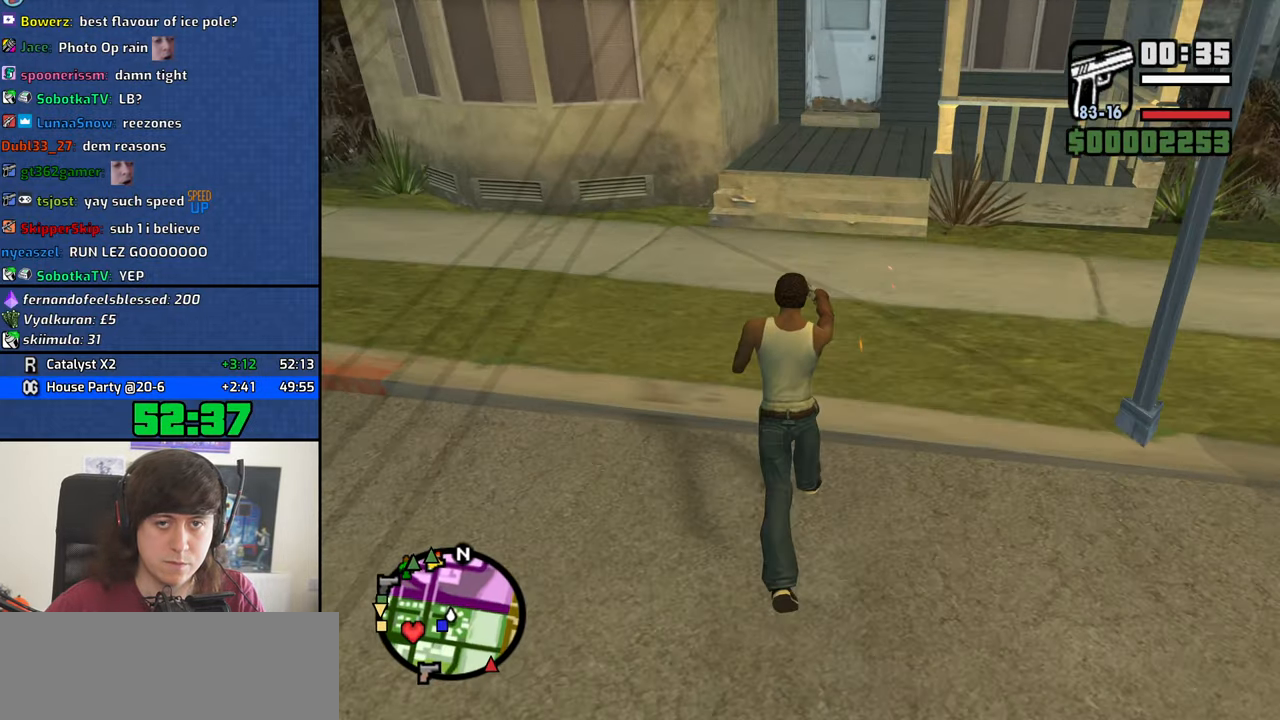
{"keys": ["w"], "mouse": [], "events": [[67, "mouse_wheel_up", "down"], [100, "mouse_wheel_up", "up"], [200, "mouse_wheel_up", "down"], [250, "mouse_wheel_up", "up"]]}
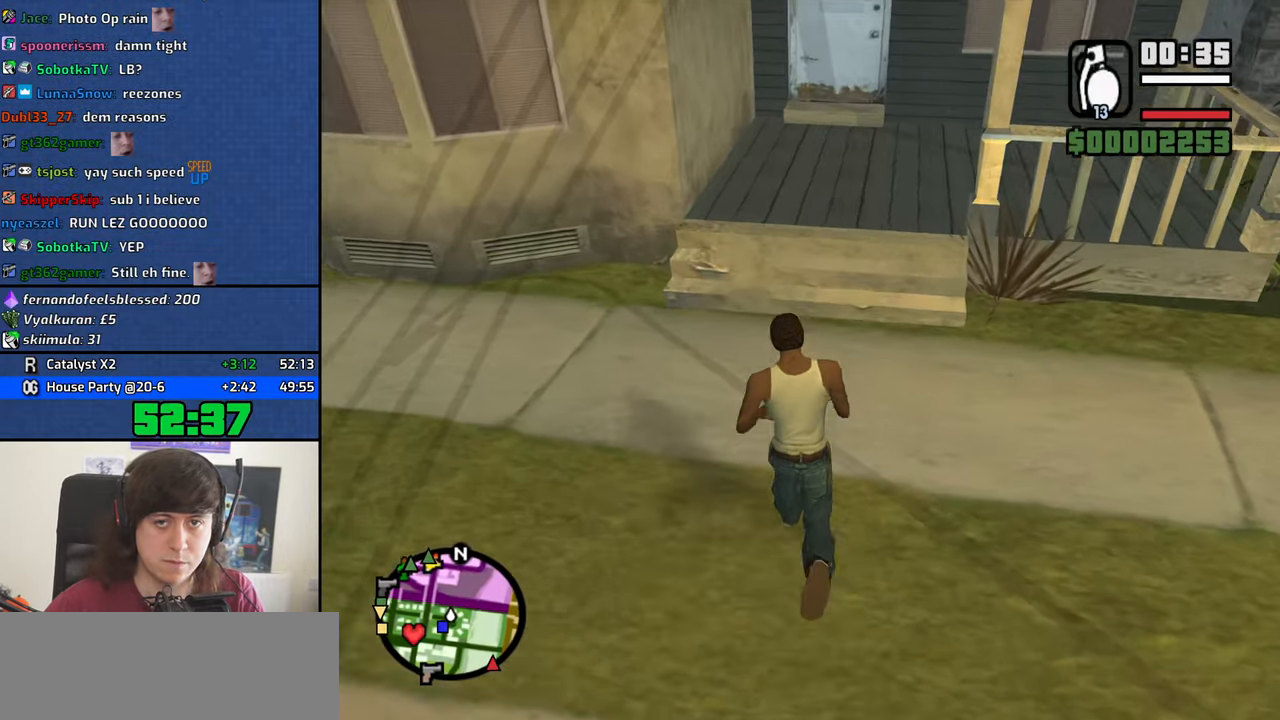
{"keys": [], "mouse": [], "events": [[217, "w", "up"]]}
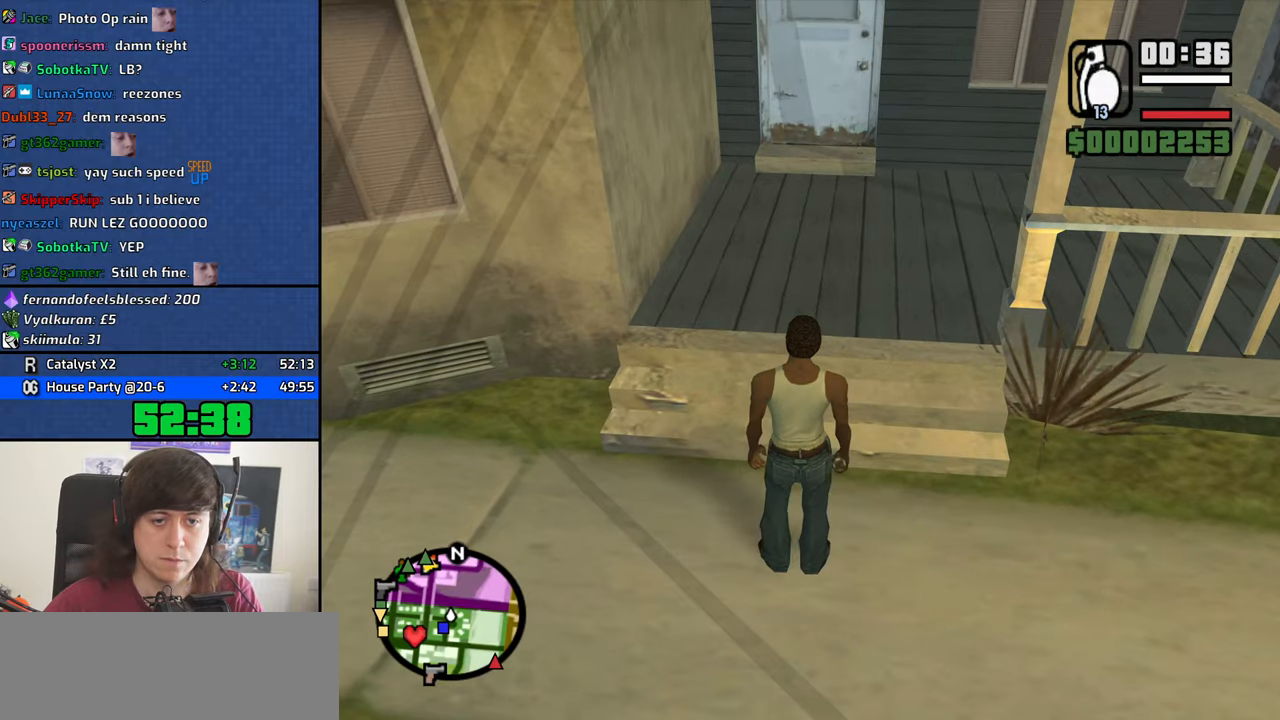
{"keys": [], "mouse": [], "events": [[133, "f3", "down"], [183, "f3", "up"]]}
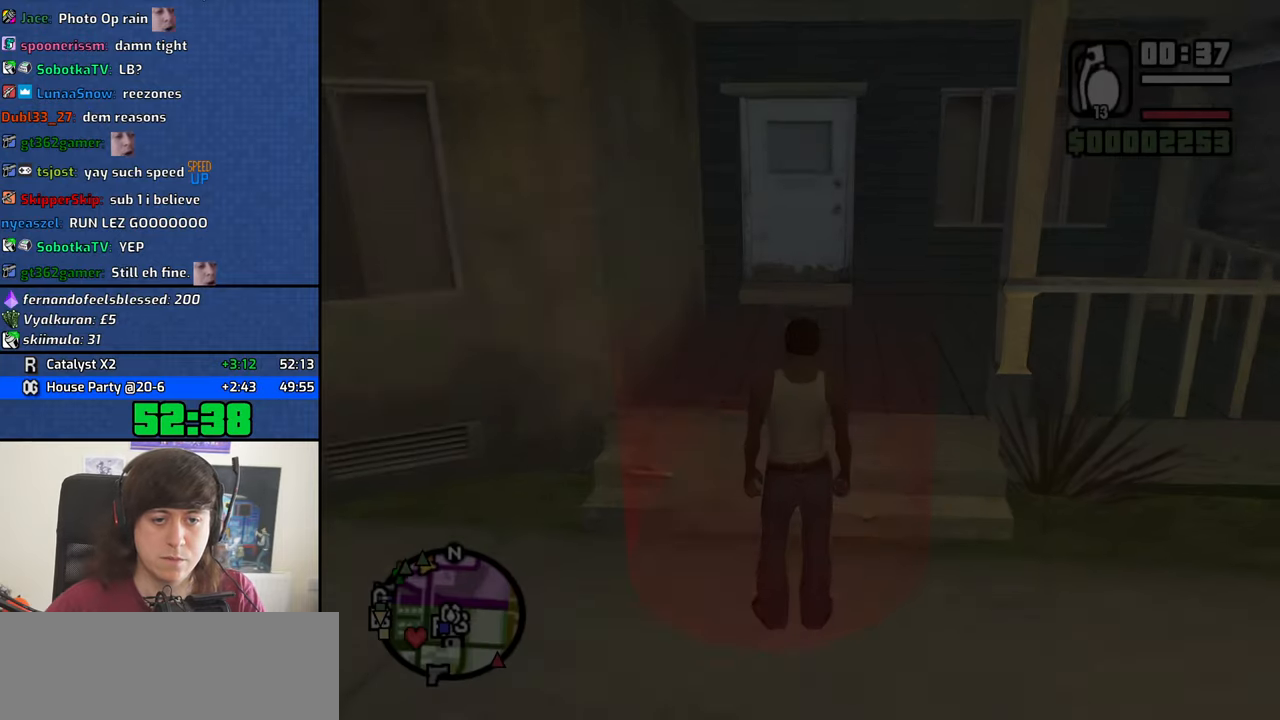
{"keys": ["d", "space"], "mouse": [], "events": [[100, "space", "down"], [150, "a", "down"], [150, "w", "down"], [200, "a", "up"], [200, "space", "up"], [200, "w", "up"], [250, "d", "down"], [300, "space", "down"], [350, "d", "up"], [383, "a", "down"], [383, "space", "up"], [383, "w", "down"], [433, "a", "up"], [433, "d", "down"], [433, "w", "up"], [483, "space", "down"]]}
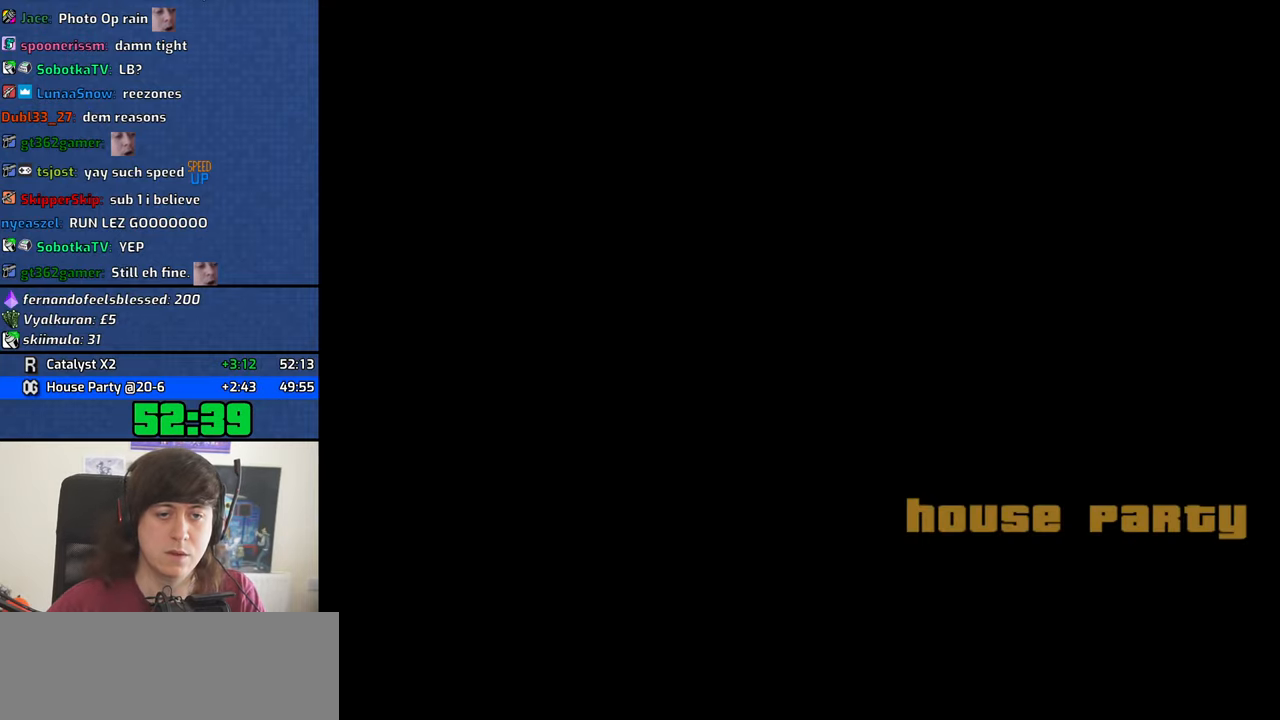
{"keys": ["d"], "mouse": [], "events": [[33, "d", "up"], [33, "space", "up"], [83, "a", "down"], [83, "w", "down"], [116, "a", "up"], [116, "d", "down"], [116, "w", "up"], [166, "d", "up"], [166, "space", "down"], [216, "space", "up"], [216, "w", "down"], [266, "a", "down"], [266, "w", "up"], [316, "a", "up"], [316, "d", "down"], [350, "d", "up"], [350, "space", "down"], [400, "space", "up"], [400, "w", "down"], [450, "w", "up"], [500, "d", "down"]]}
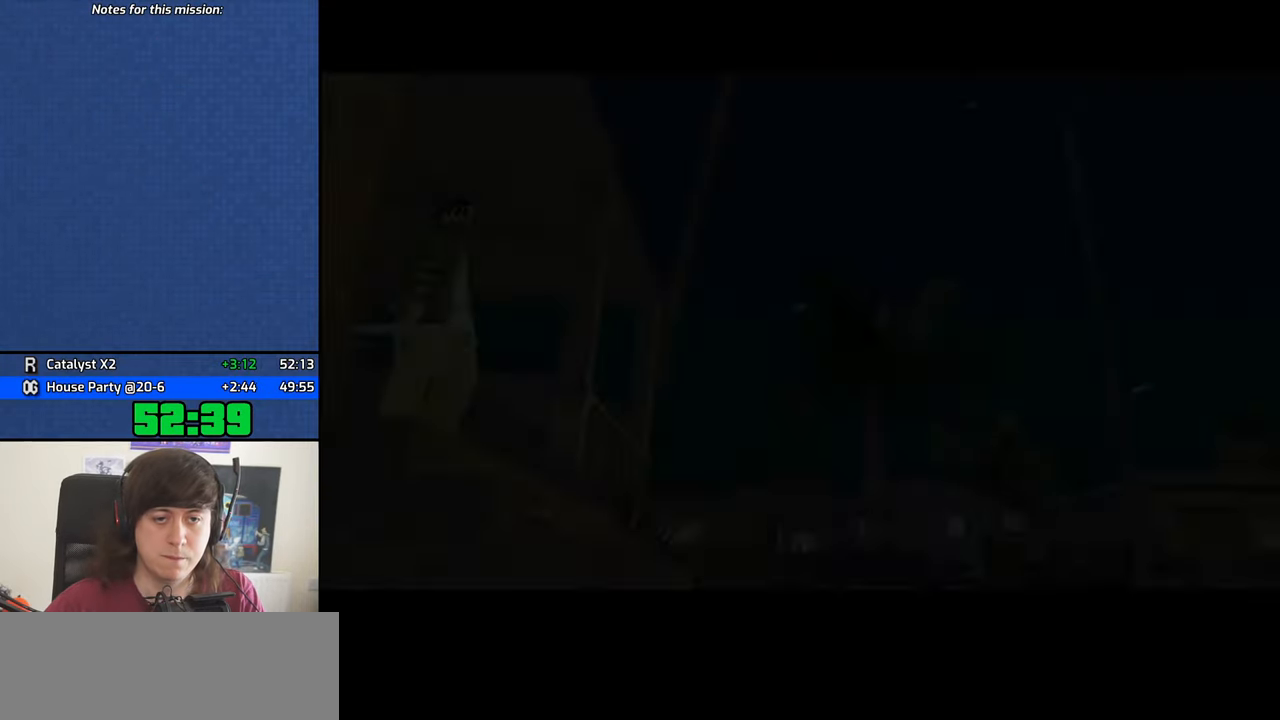
{"keys": [], "mouse": ["left"], "events": [[50, "d", "up"], [50, "space", "down"], [83, "a", "down"], [83, "w", "down"], [133, "space", "up"], [183, "a", "up"], [183, "d", "down"], [183, "space", "down"], [183, "w", "up"], [233, "d", "up"], [283, "space", "up"], [283, "w", "down"], [466, "mouse_left", "down"], [466, "w", "up"]]}
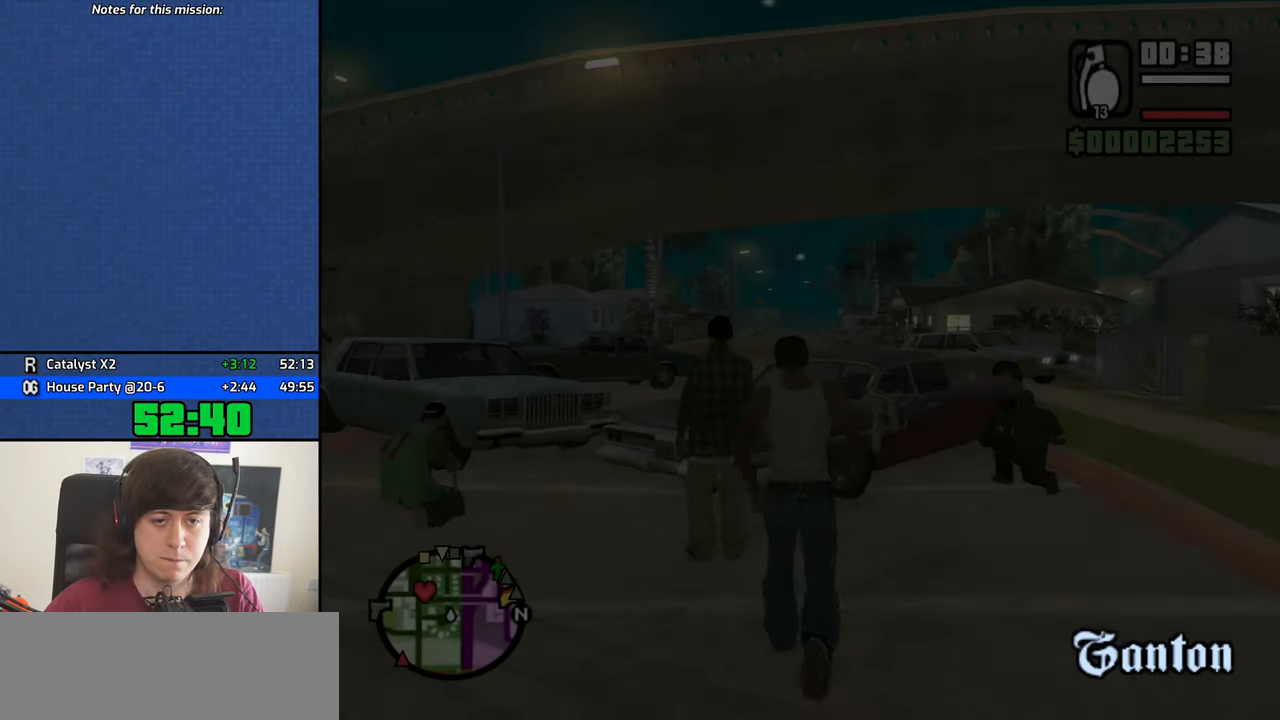
{"keys": [], "mouse": ["left"], "events": [[333, "mouse_left", "up"], [383, "mouse_left", "down"]]}
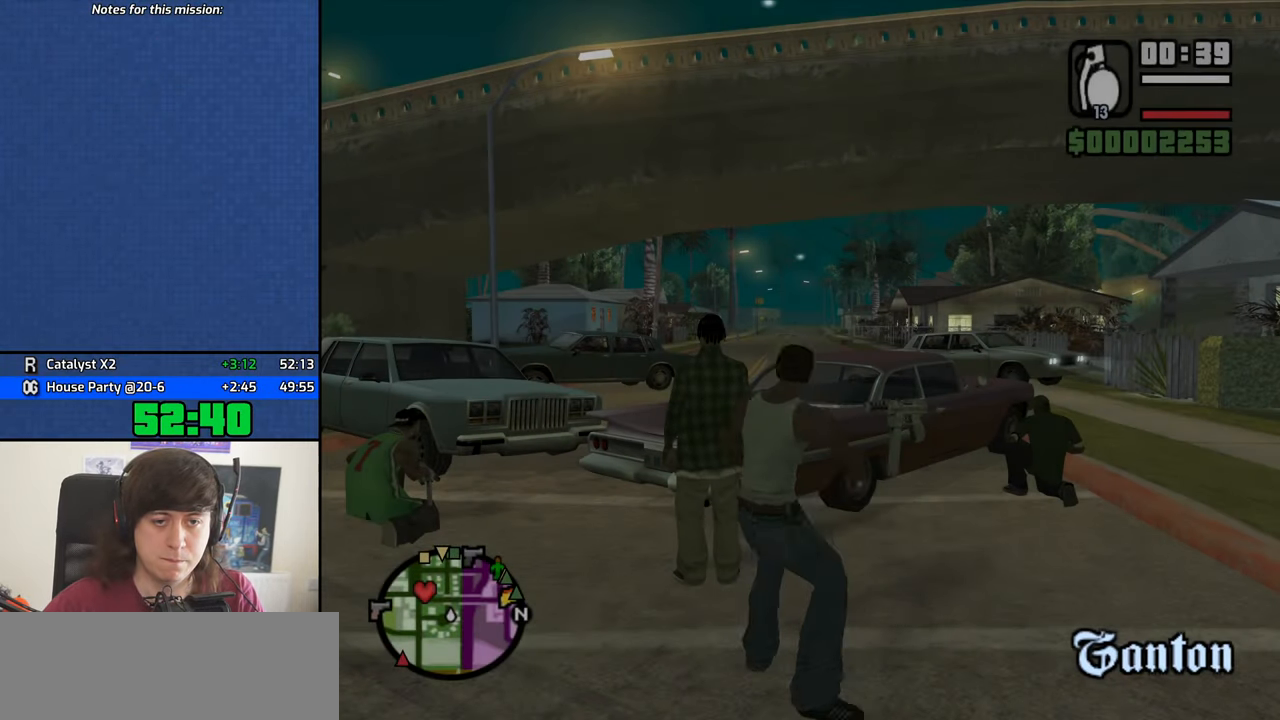
{"keys": [], "mouse": [], "events": [[266, "mouse_left", "up"]]}
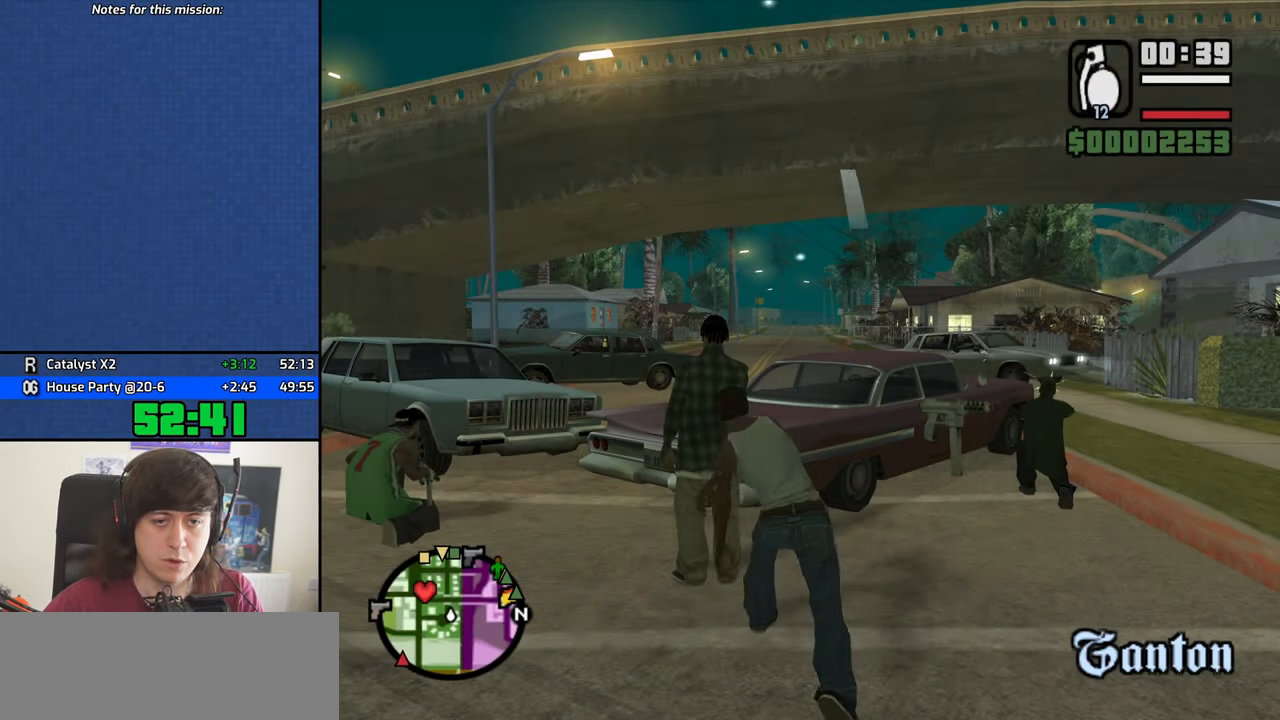
{"keys": ["w"], "mouse": [], "events": [[366, "w", "down"]]}
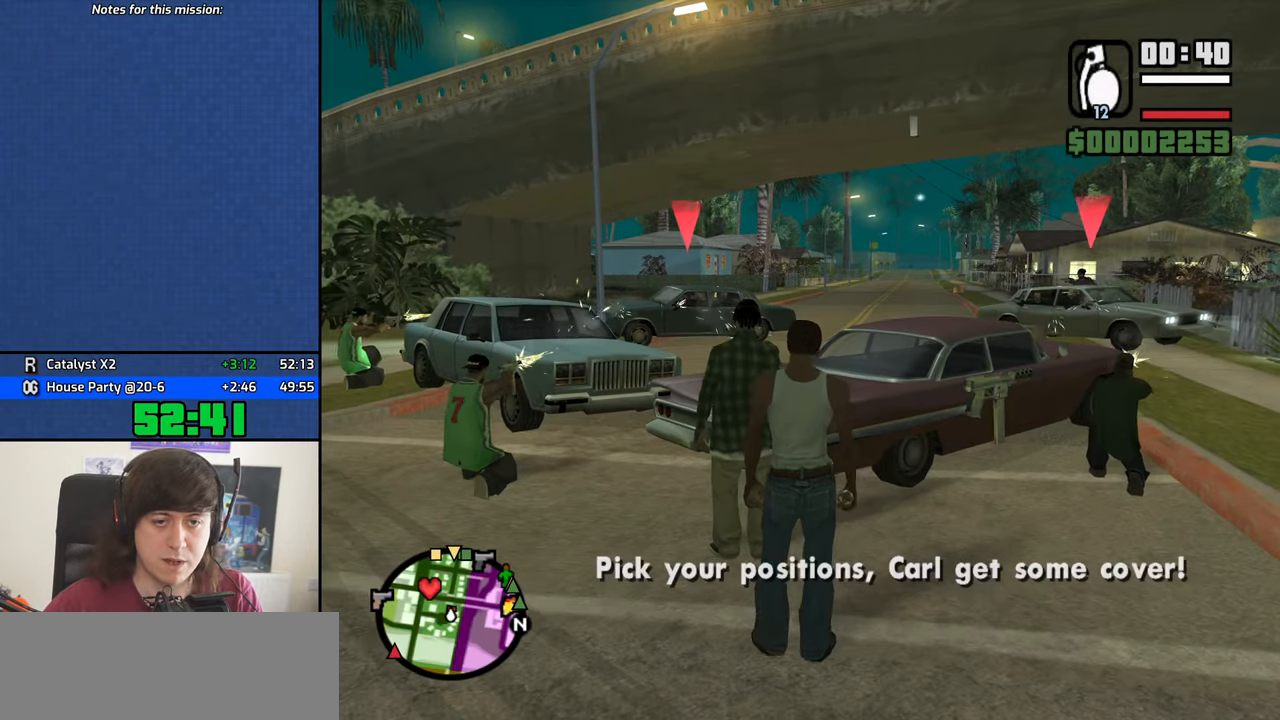
{"keys": [], "mouse": ["left"], "events": [[66, "w", "up"], [150, "mouse_left", "down"]]}
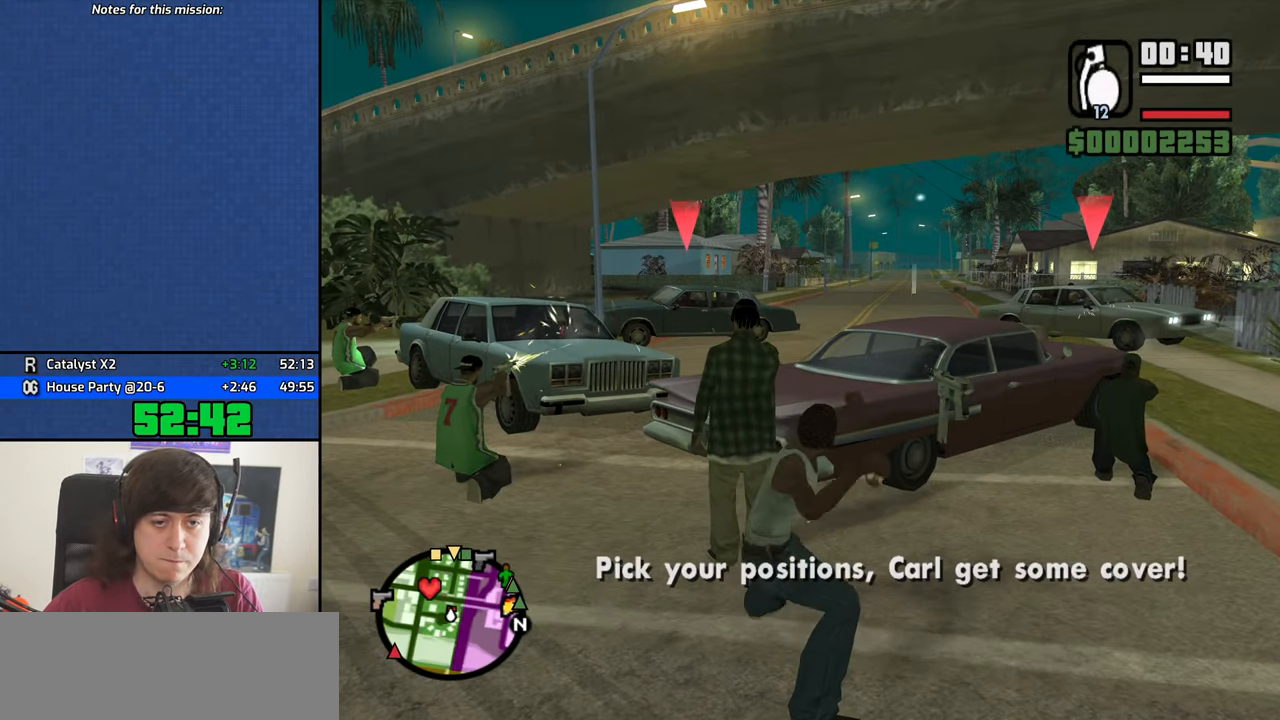
{"keys": ["a"], "mouse": ["wheel_down"], "events": [[83, "mouse_left", "up"], [400, "a", "down"], [400, "mouse_wheel_down", "down"], [450, "mouse_wheel_down", "up"], [500, "mouse_wheel_down", "down"]]}
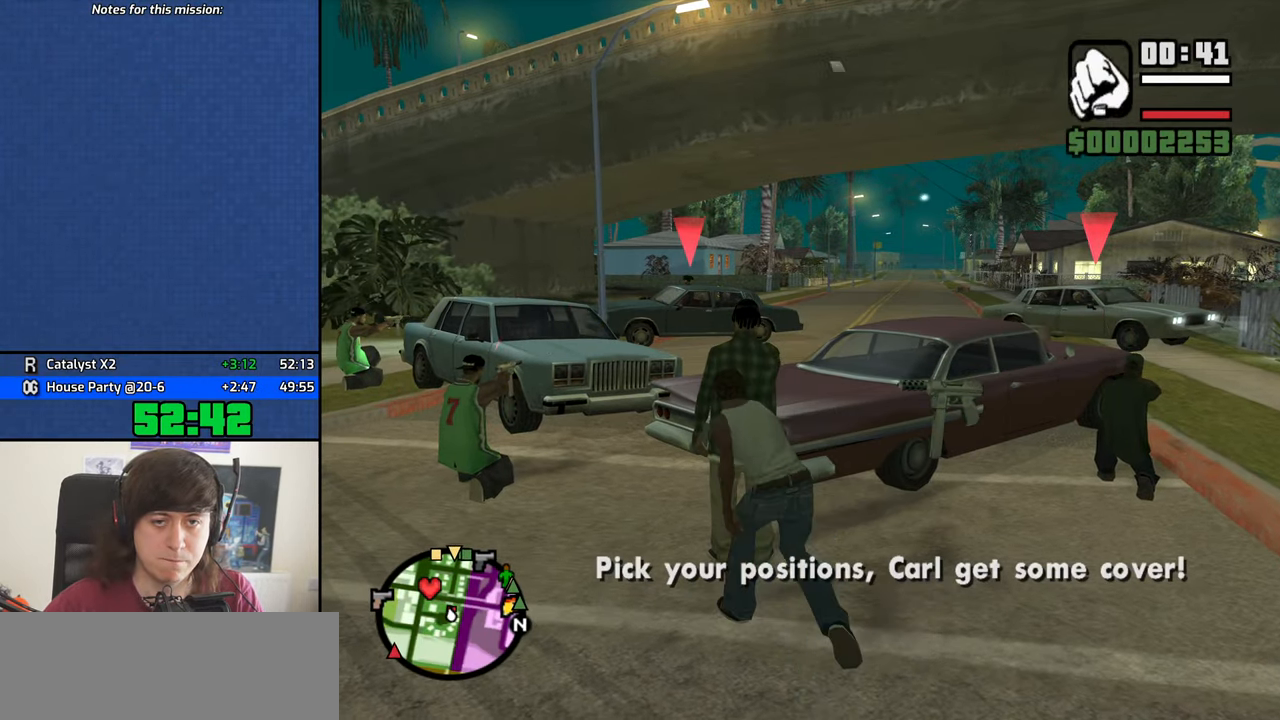
{"keys": ["a"], "mouse": ["right"], "events": [[83, "mouse_wheel_down", "up"], [133, "mouse_wheel_down", "down"], [183, "mouse_wheel_down", "up"], [416, "mouse_right", "down"]]}
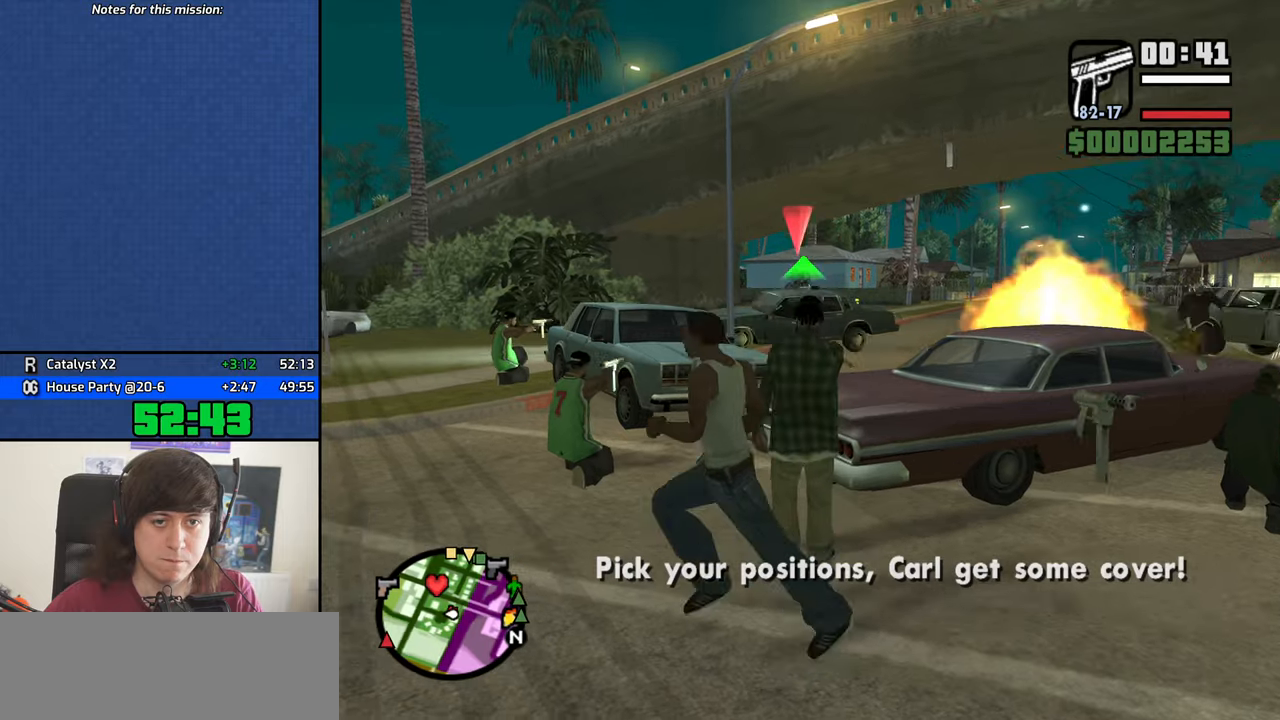
{"keys": ["a", "w"], "mouse": ["left", "right"], "events": [[100, "w", "down"], [300, "mouse_left", "down"]]}
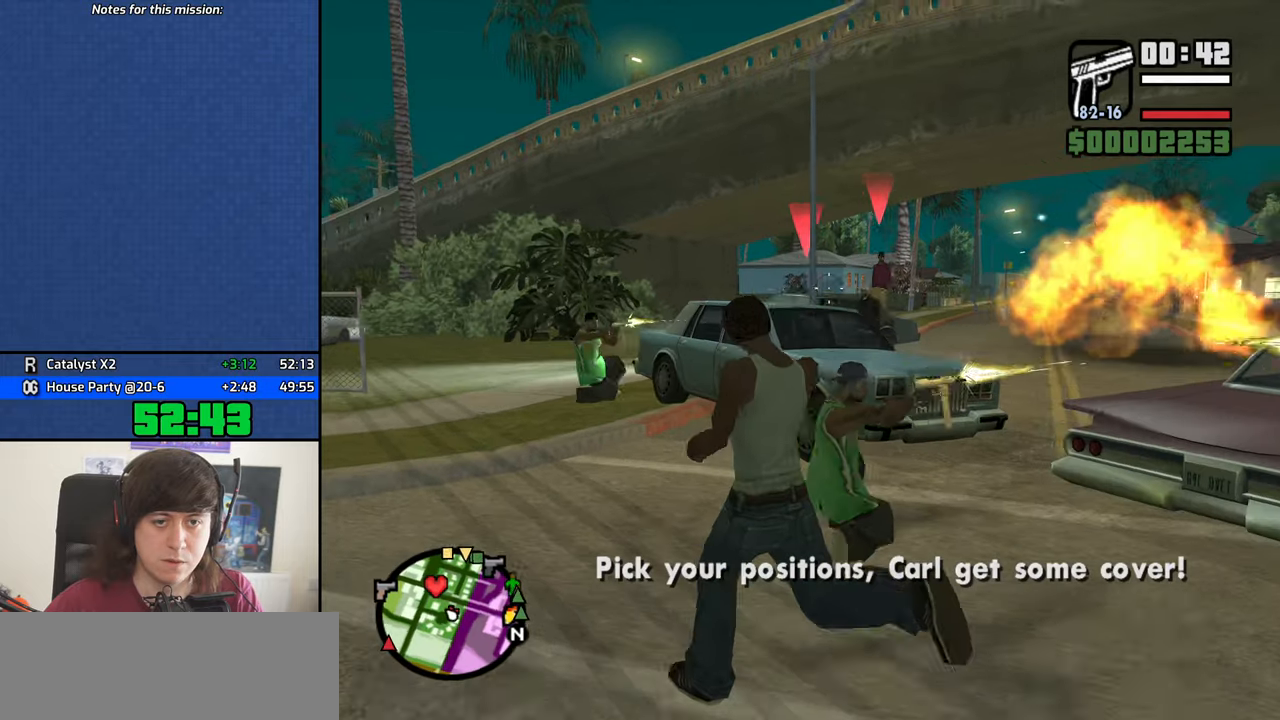
{"keys": ["a"], "mouse": ["left", "right"], "events": [[117, "w", "up"], [317, "w", "down"], [500, "w", "up"]]}
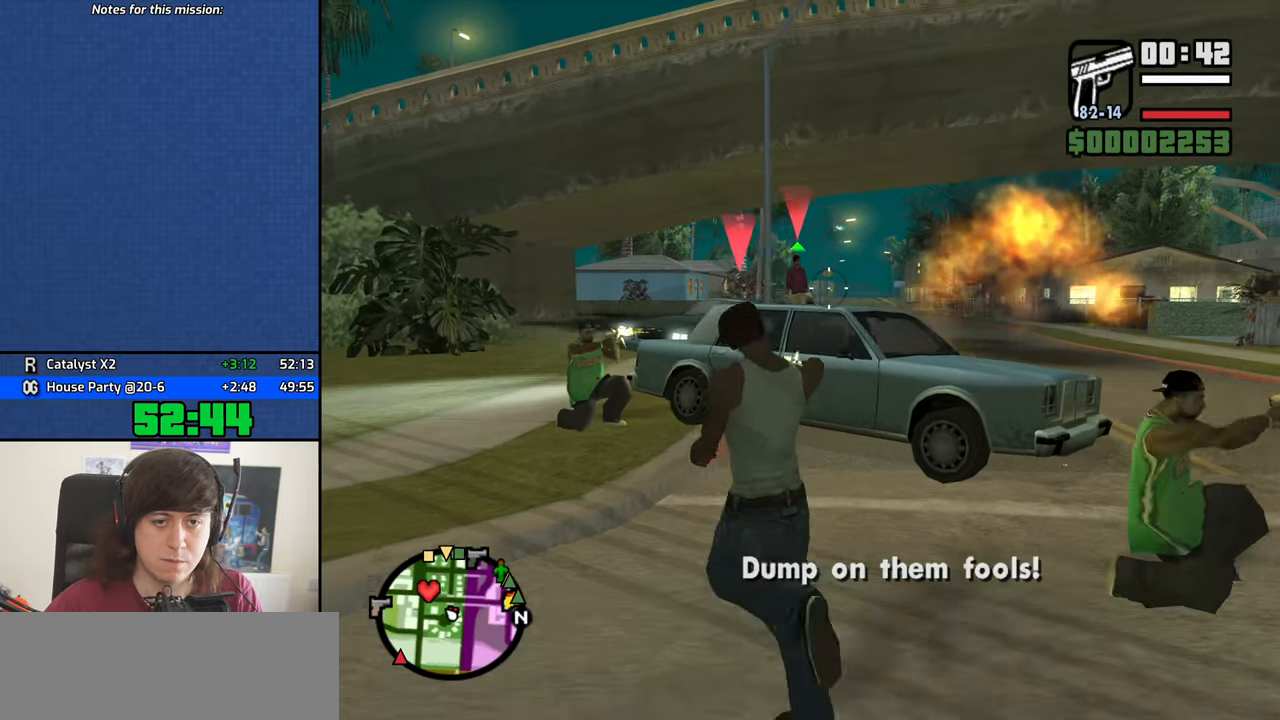
{"keys": ["a", "w"], "mouse": ["left", "right"], "events": [[417, "w", "down"]]}
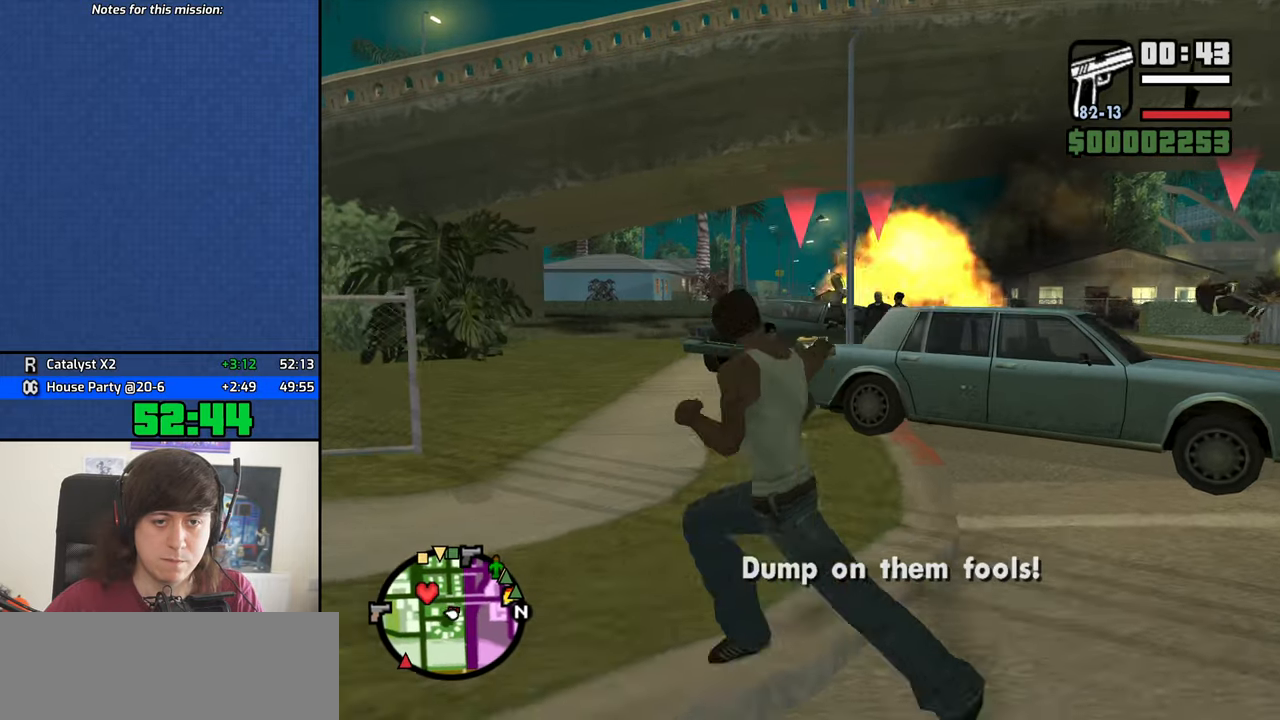
{"keys": [], "mouse": ["left", "right"], "events": [[67, "mouse_left", "up"], [150, "w", "up"], [333, "mouse_left", "down"], [383, "a", "up"], [383, "w", "down"], [483, "w", "up"]]}
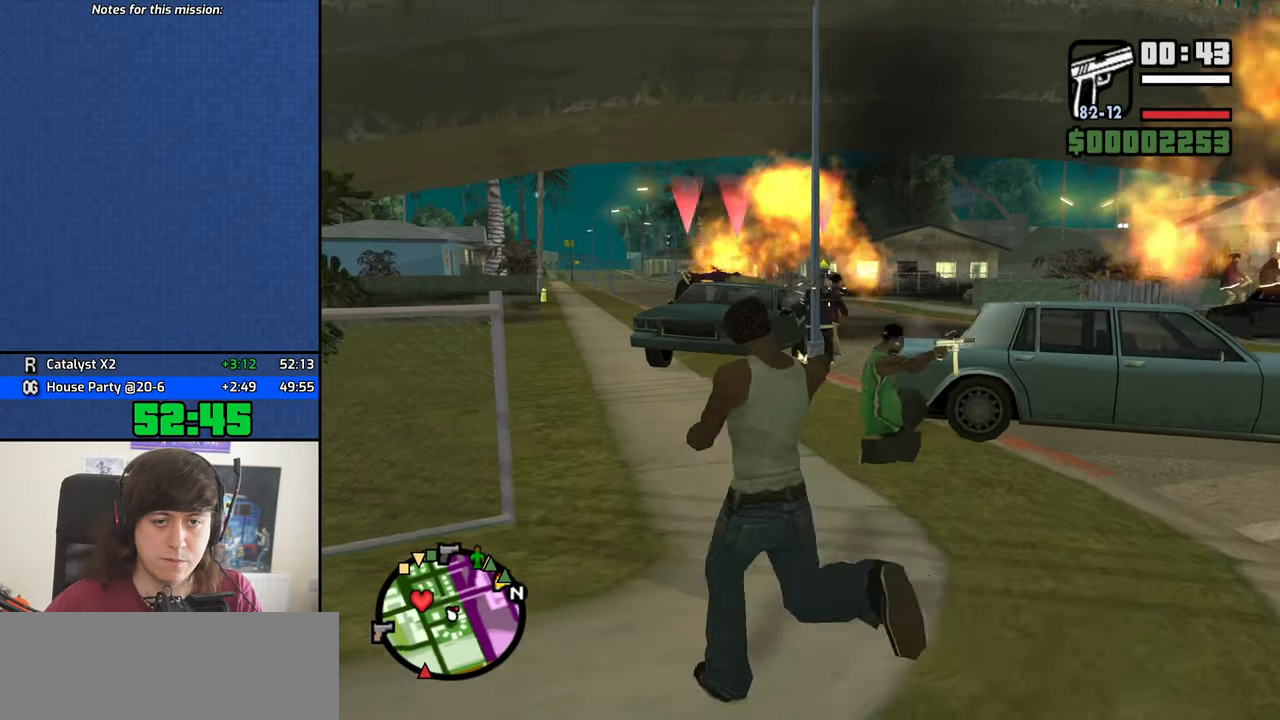
{"keys": ["w"], "mouse": ["left", "right"], "events": [[83, "mouse_left", "up"], [350, "w", "down"], [450, "mouse_left", "down"]]}
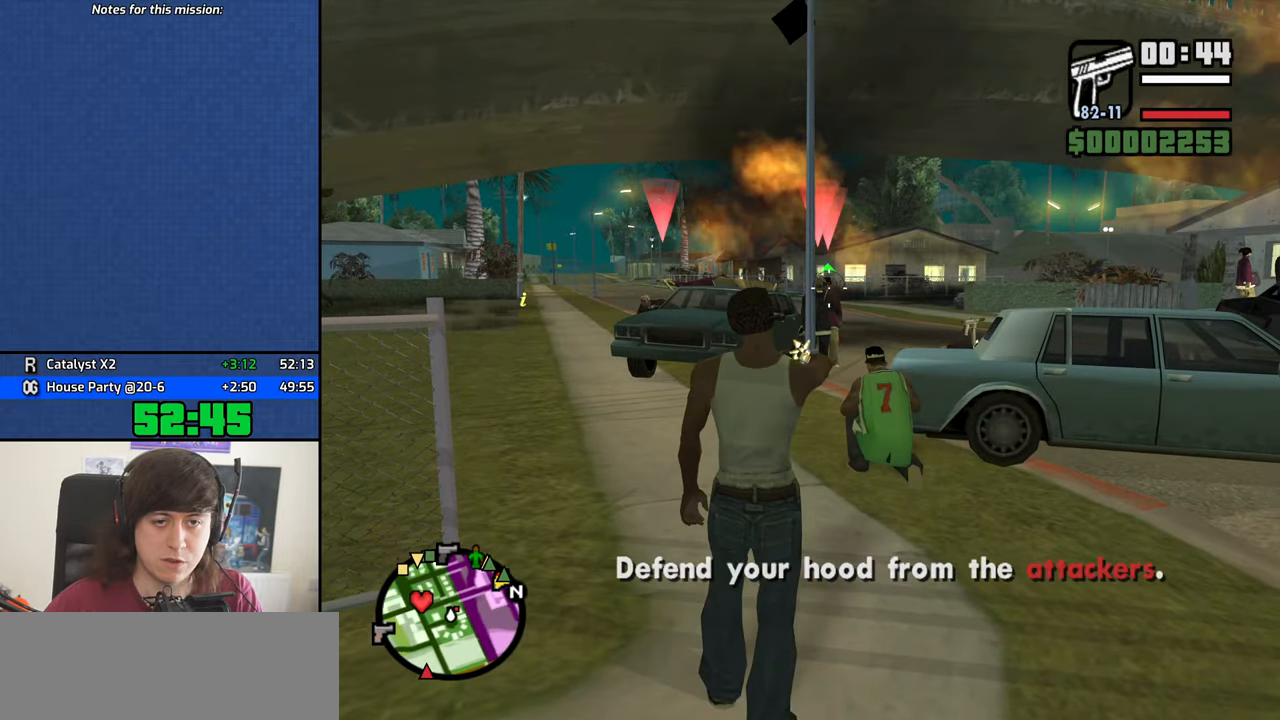
{"keys": ["w"], "mouse": ["left", "right"], "events": [[133, "mouse_left", "up"], [367, "mouse_left", "down"]]}
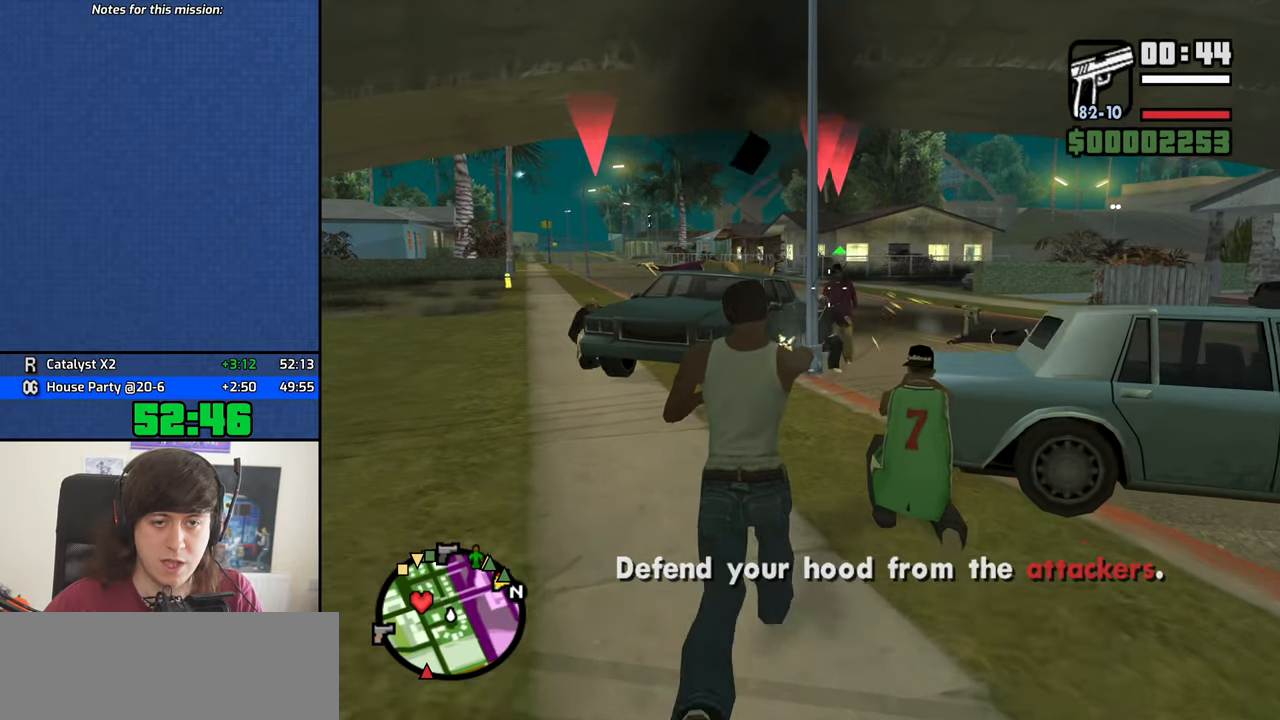
{"keys": [], "mouse": ["left", "right"], "events": [[383, "w", "up"]]}
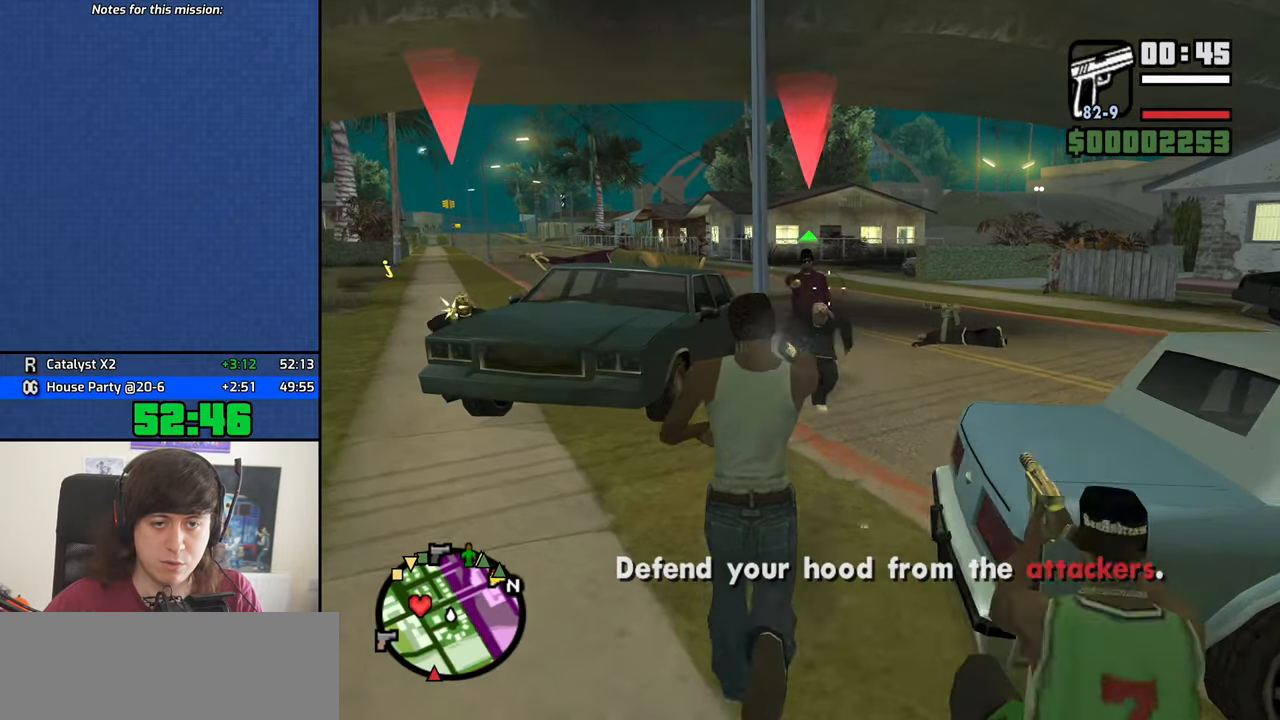
{"keys": [], "mouse": ["left", "right"], "events": [[117, "w", "down"], [400, "mouse_left", "up"], [450, "w", "up"], [500, "mouse_left", "down"]]}